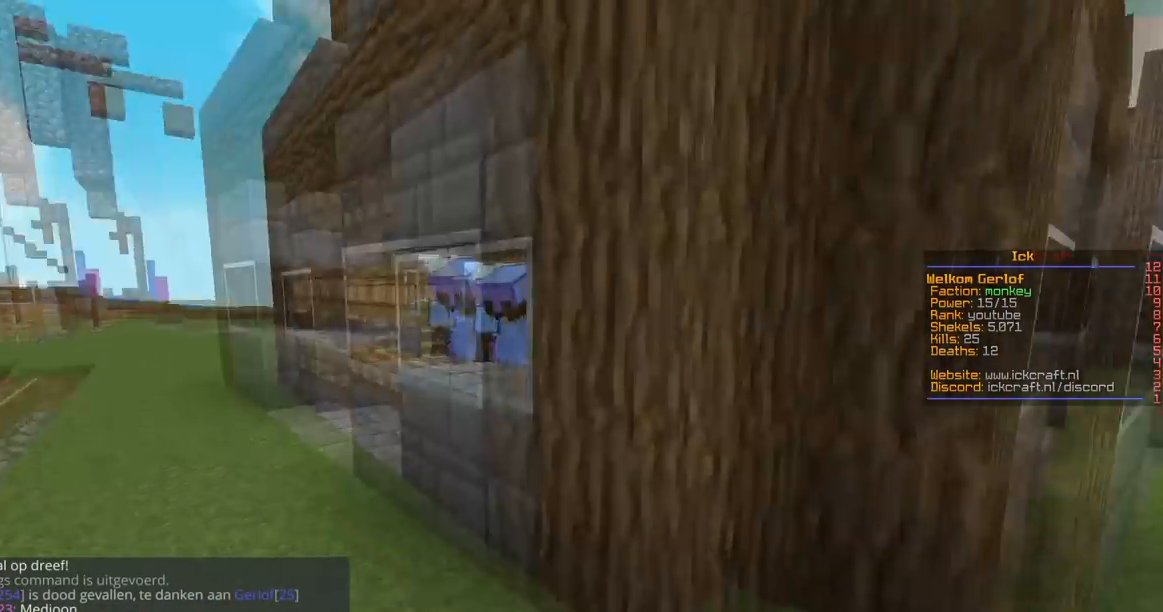
Gameplay with keyboard and mouse; each line is a JSON object with the keys and mouse buttons held at the frame after it. "events" lists presses ("down") and releases ("up") of "a", "d", "s", "space", "w", "mouse_left" and "mouse_right" between this image and that frame as [ms after this image, input, new state], when the widget could be followed in between. "mouse_left", "mouse_right" = the "left", "right" buttons of the "mouse" list. No other keys are recorded. Fast repeated clicks can show as one long hold. Mouse movement is not recorded.
{"keys": ["d", "space", "w"], "mouse": [], "events": [[67, "w", "down"], [317, "space", "down"]]}
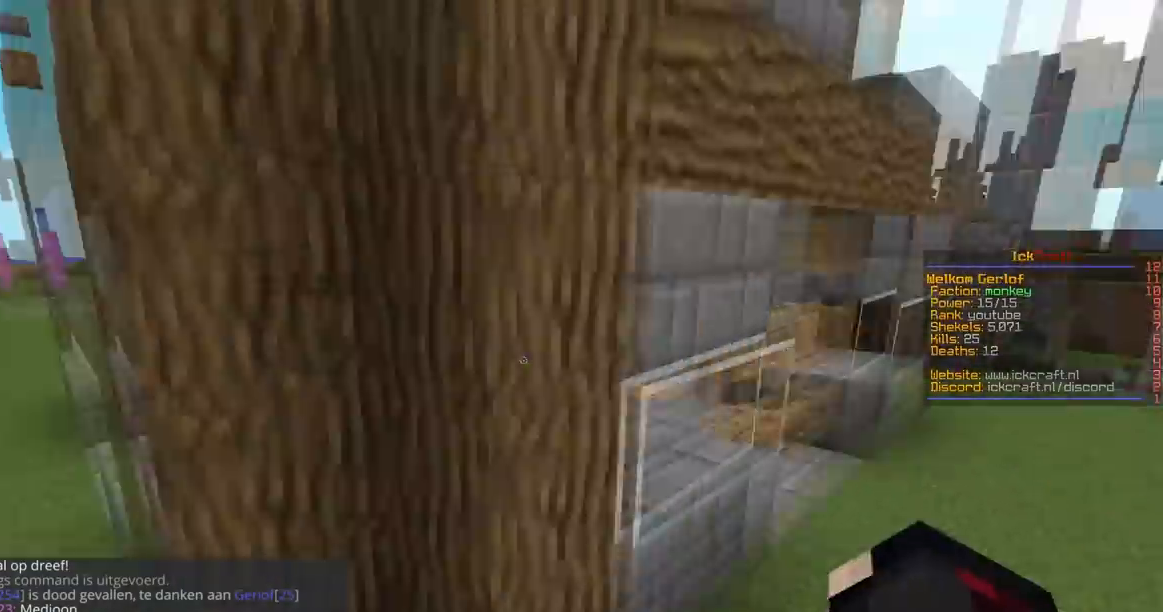
{"keys": ["w"], "mouse": [], "events": [[17, "space", "up"], [484, "d", "up"]]}
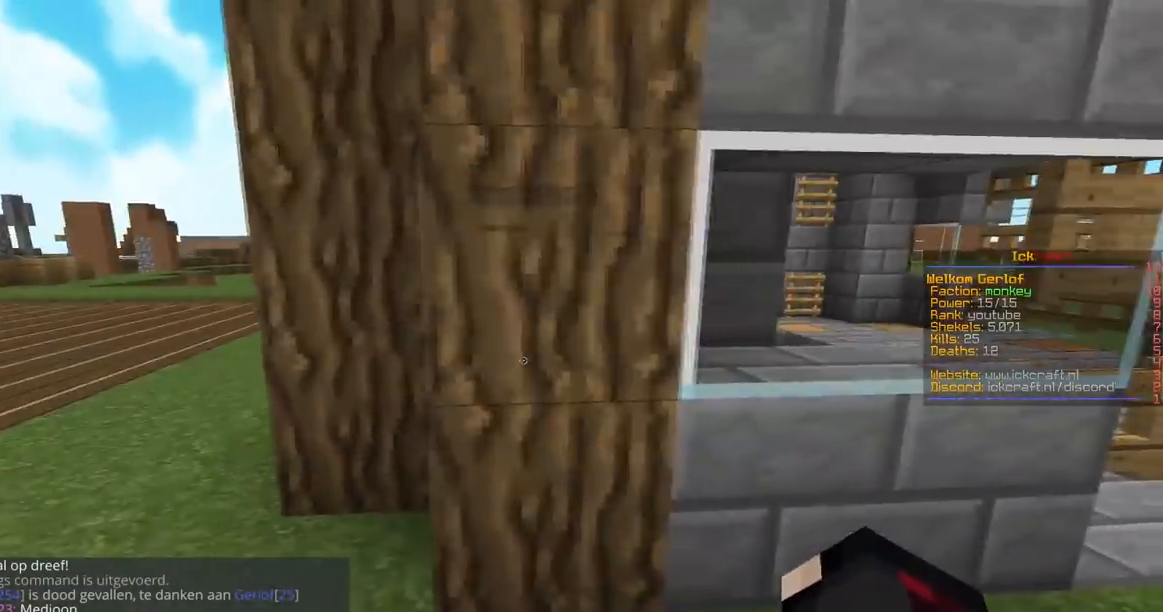
{"keys": [], "mouse": [], "events": [[34, "w", "up"], [134, "d", "down"], [367, "d", "up"]]}
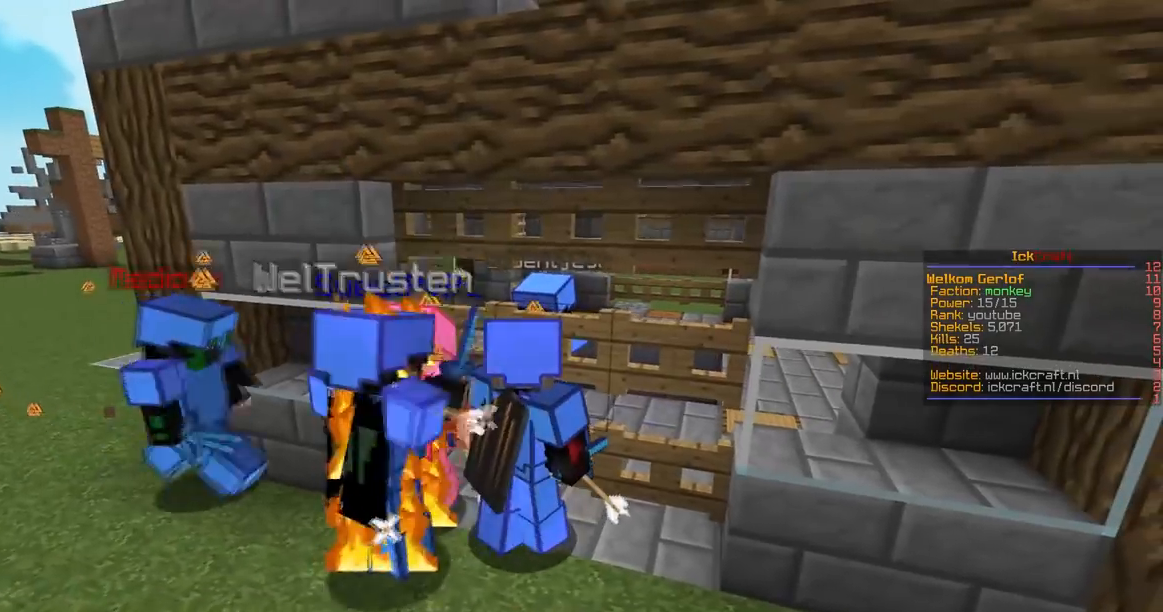
{"keys": [], "mouse": [], "events": []}
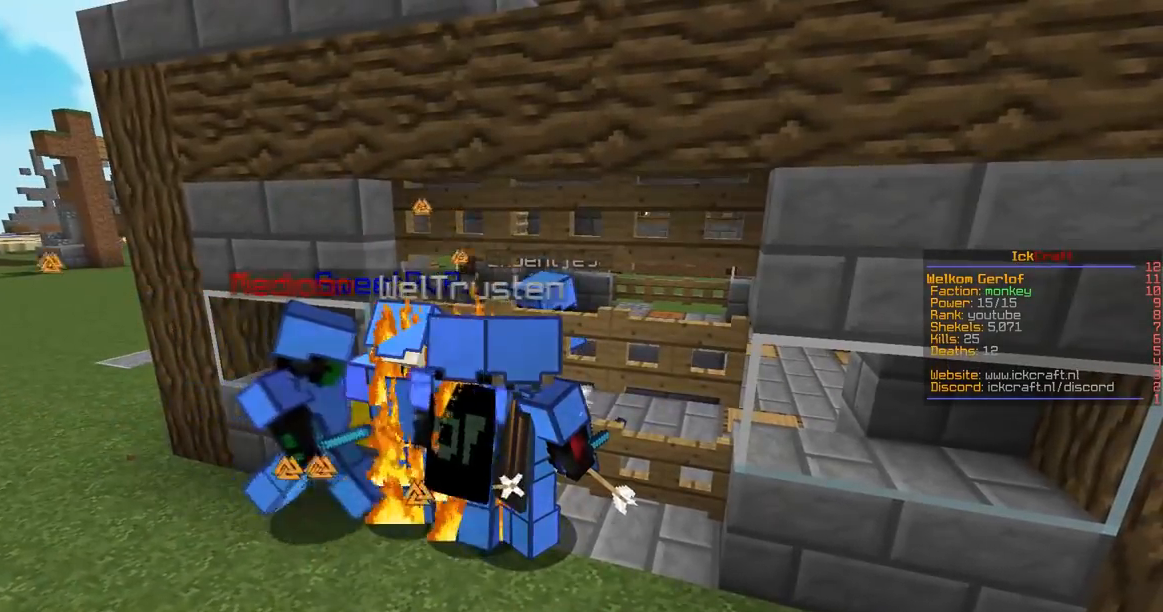
{"keys": ["a"], "mouse": [], "events": [[418, "a", "down"]]}
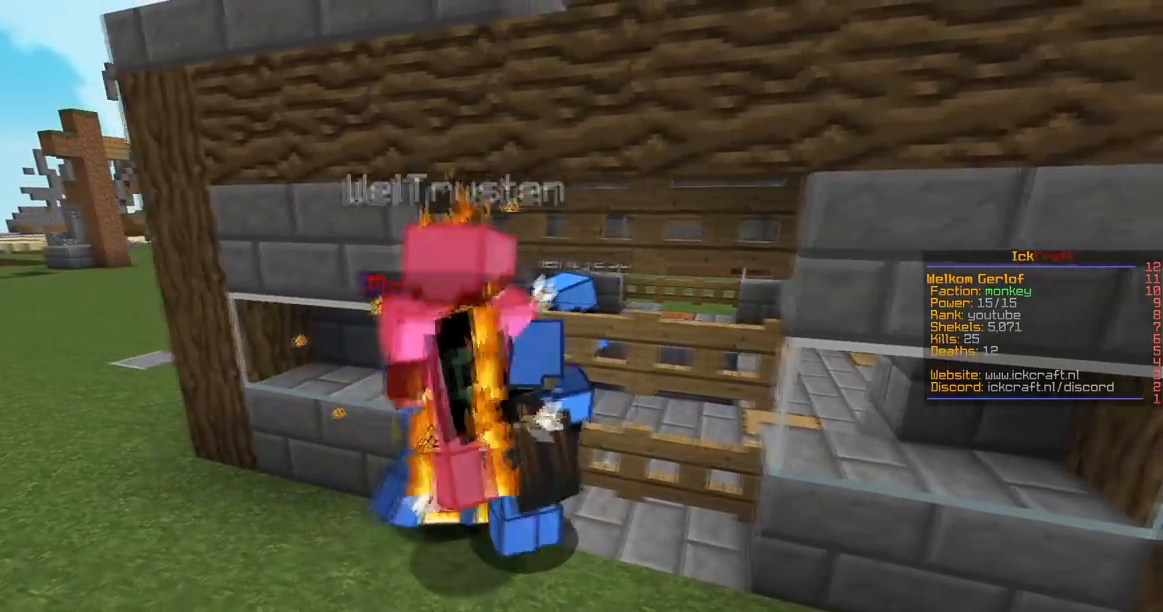
{"keys": ["w"], "mouse": [], "events": [[17, "w", "down"], [217, "w", "up"], [234, "a", "up"], [350, "w", "down"]]}
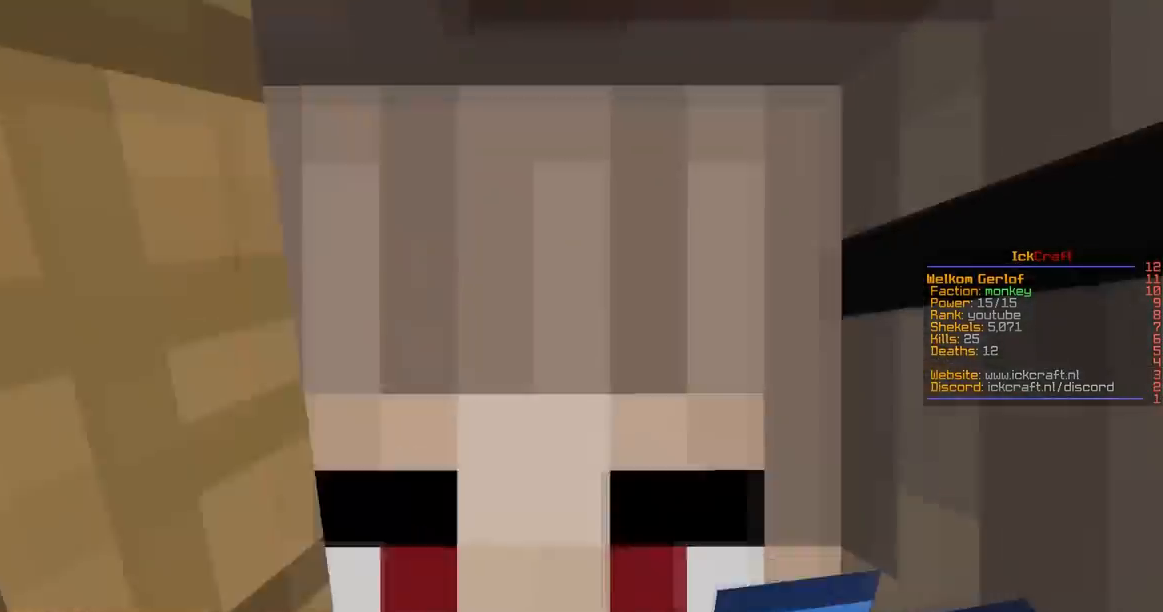
{"keys": ["w"], "mouse": ["left"], "events": [[351, "mouse_left", "down"]]}
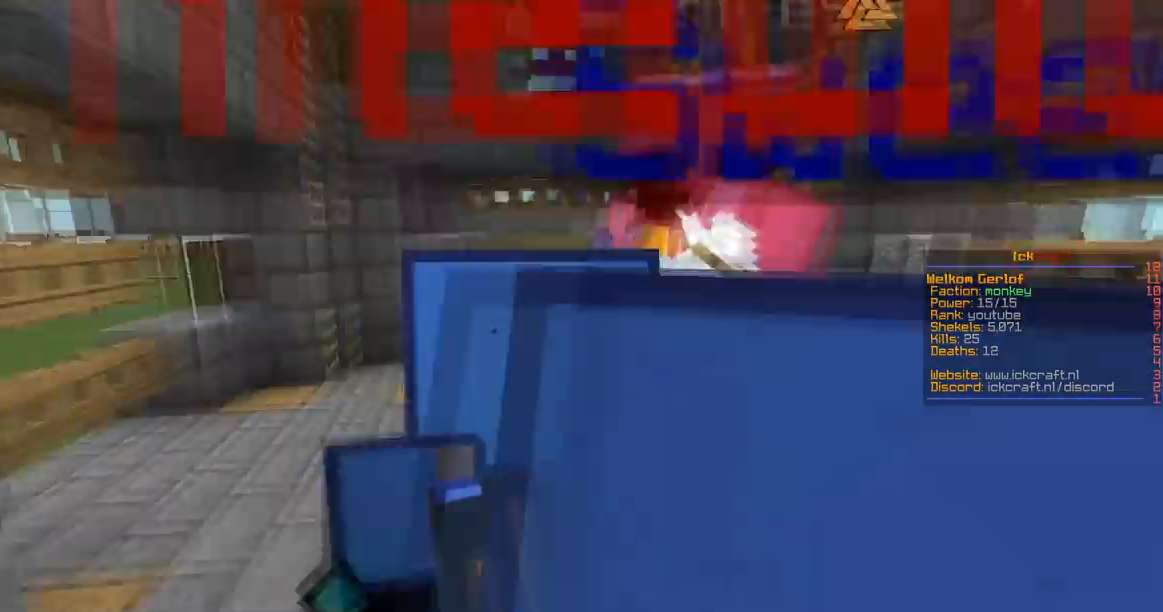
{"keys": ["a", "w"], "mouse": ["left"], "events": [[17, "w", "up"], [200, "w", "down"], [217, "a", "down"]]}
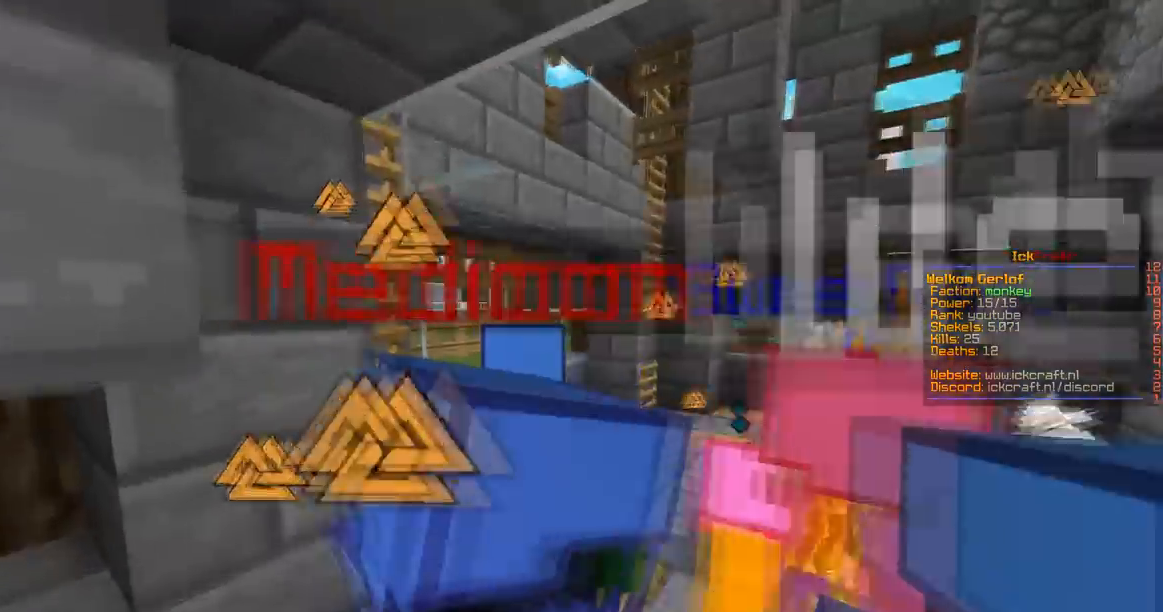
{"keys": ["w"], "mouse": ["left"], "events": [[101, "a", "up"]]}
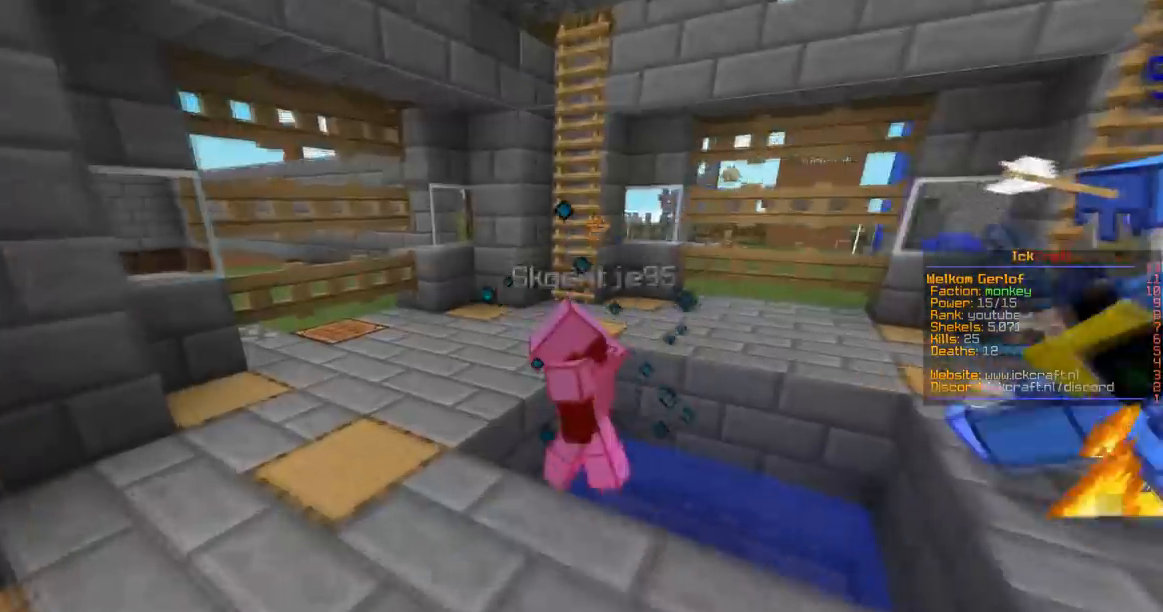
{"keys": ["w"], "mouse": ["left"], "events": [[267, "a", "down"], [467, "a", "up"]]}
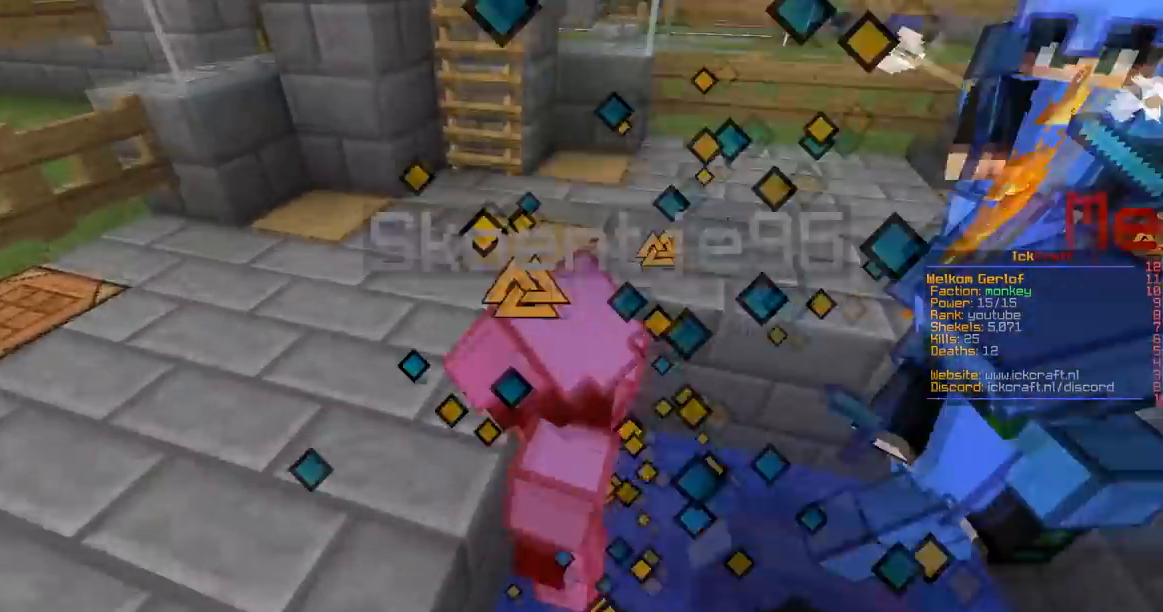
{"keys": ["d", "w"], "mouse": ["left"], "events": [[201, "s", "down"], [217, "w", "up"], [351, "w", "down"], [401, "s", "up"], [468, "d", "down"]]}
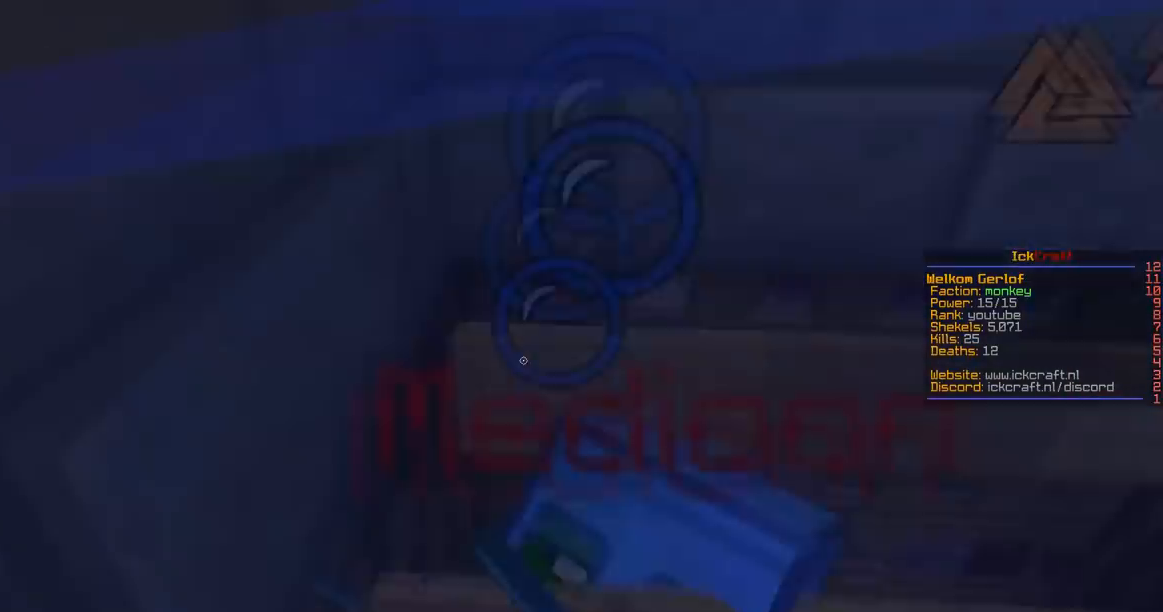
{"keys": ["s"], "mouse": ["left"], "events": [[50, "s", "down"], [67, "d", "up"], [67, "w", "up"]]}
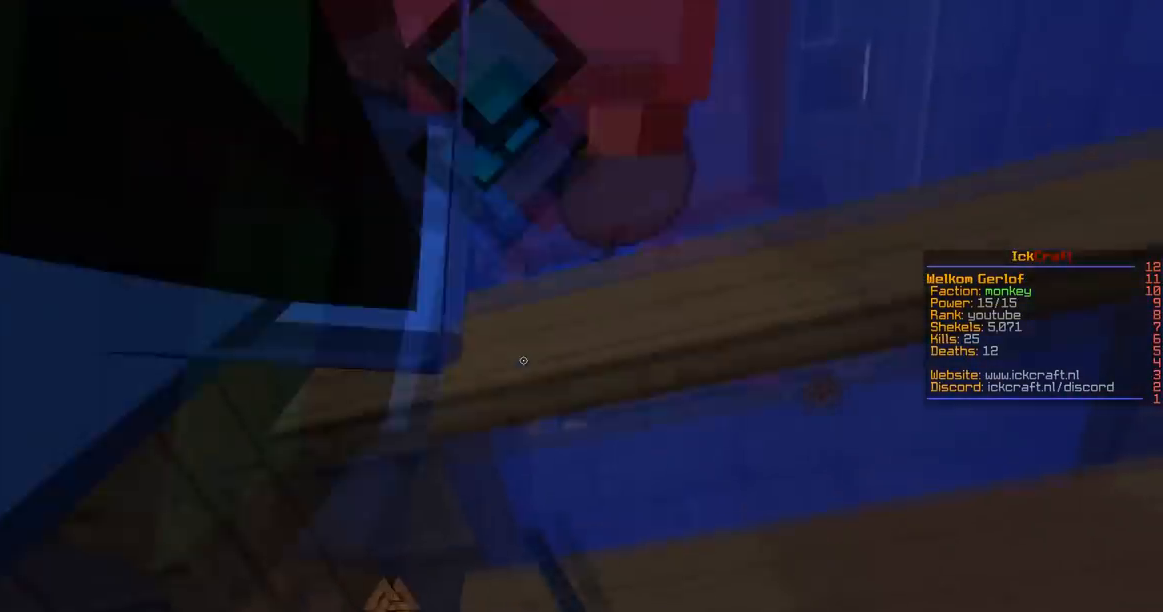
{"keys": ["a", "s", "w"], "mouse": ["left"], "events": [[201, "a", "down"], [351, "a", "up"], [401, "a", "down"], [501, "w", "down"]]}
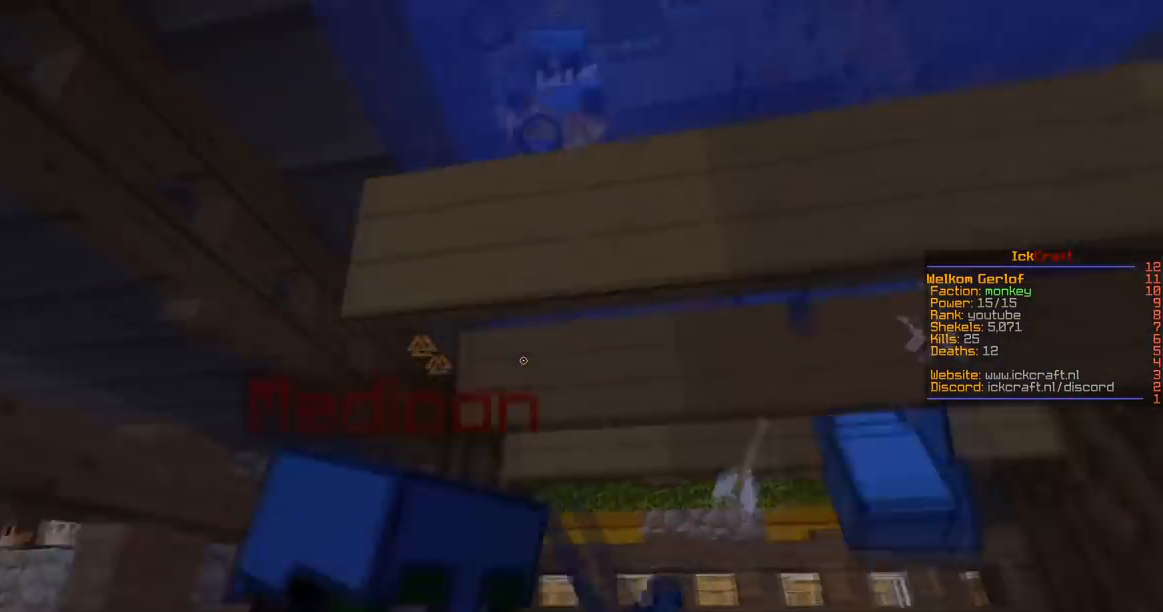
{"keys": ["a", "w"], "mouse": ["left"], "events": [[100, "a", "up"], [100, "d", "down"], [100, "s", "up"], [434, "d", "up"], [450, "a", "down"]]}
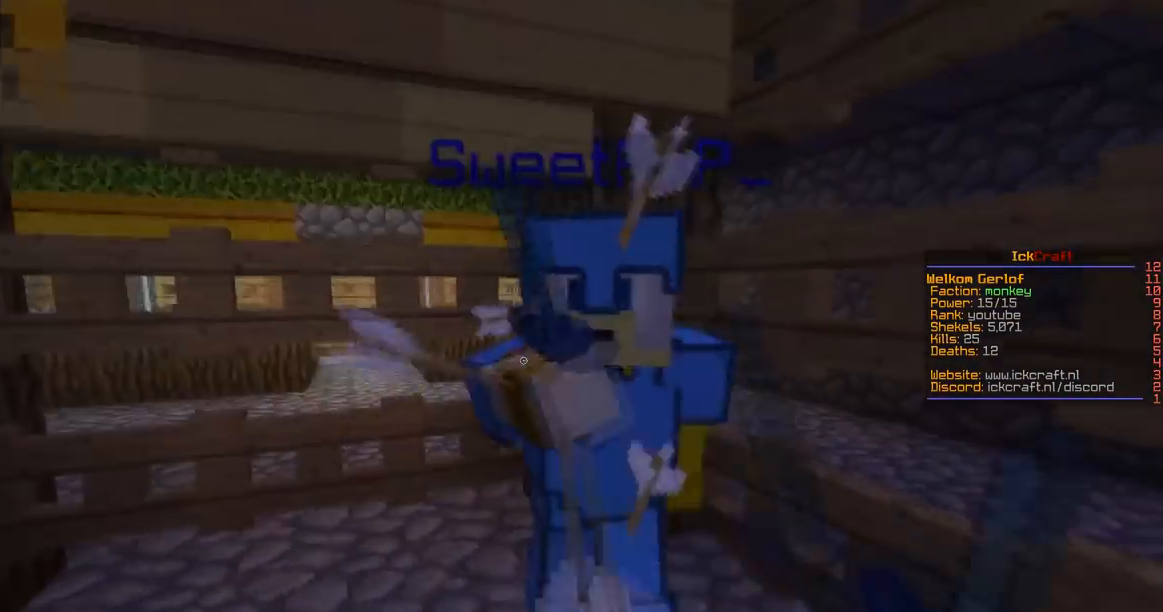
{"keys": ["a", "w"], "mouse": ["left"], "events": [[67, "a", "up"], [101, "d", "down"], [418, "d", "up"], [451, "a", "down"]]}
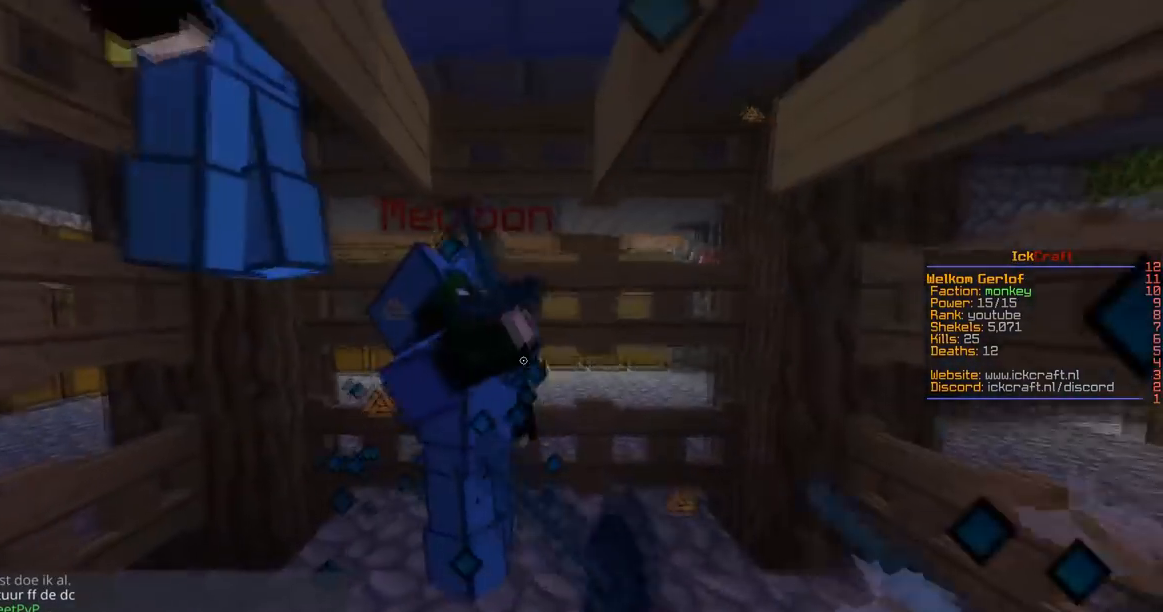
{"keys": ["a", "s"], "mouse": ["left"], "events": [[400, "s", "down"], [467, "w", "up"]]}
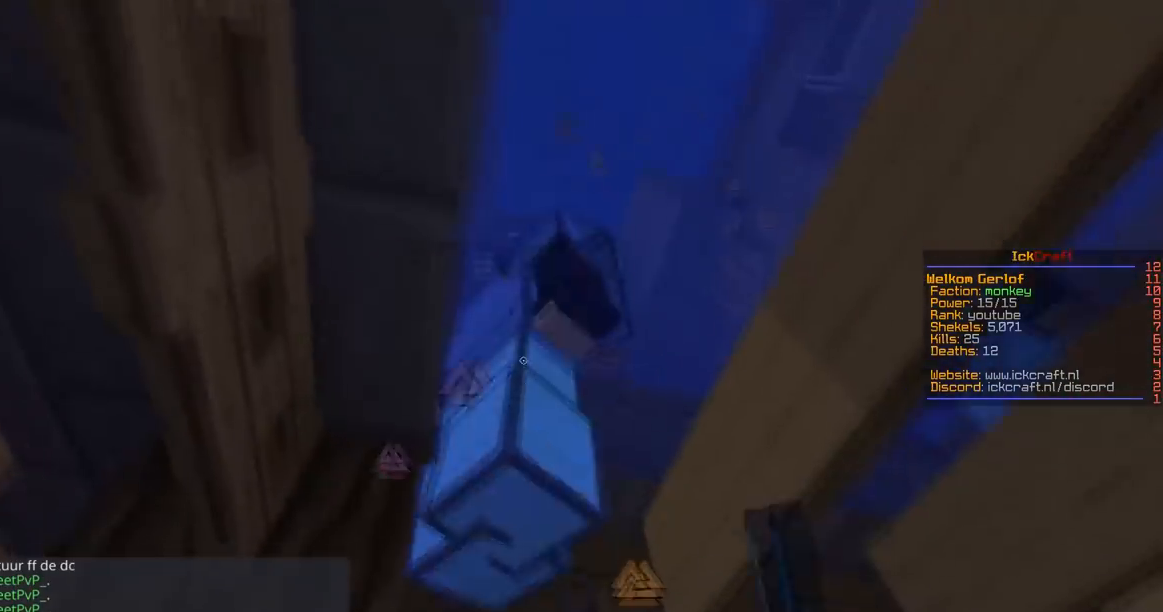
{"keys": ["w"], "mouse": ["left"], "events": [[151, "a", "up"], [167, "s", "up"], [351, "w", "down"]]}
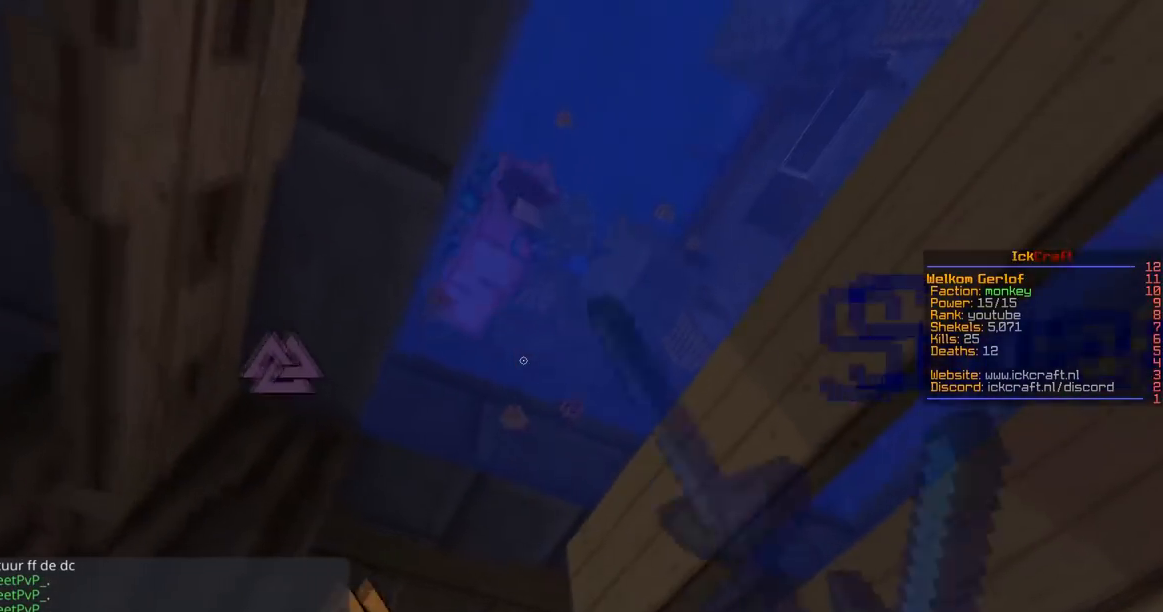
{"keys": ["s", "space"], "mouse": ["left"], "events": [[17, "w", "up"], [50, "space", "down"], [250, "s", "down"]]}
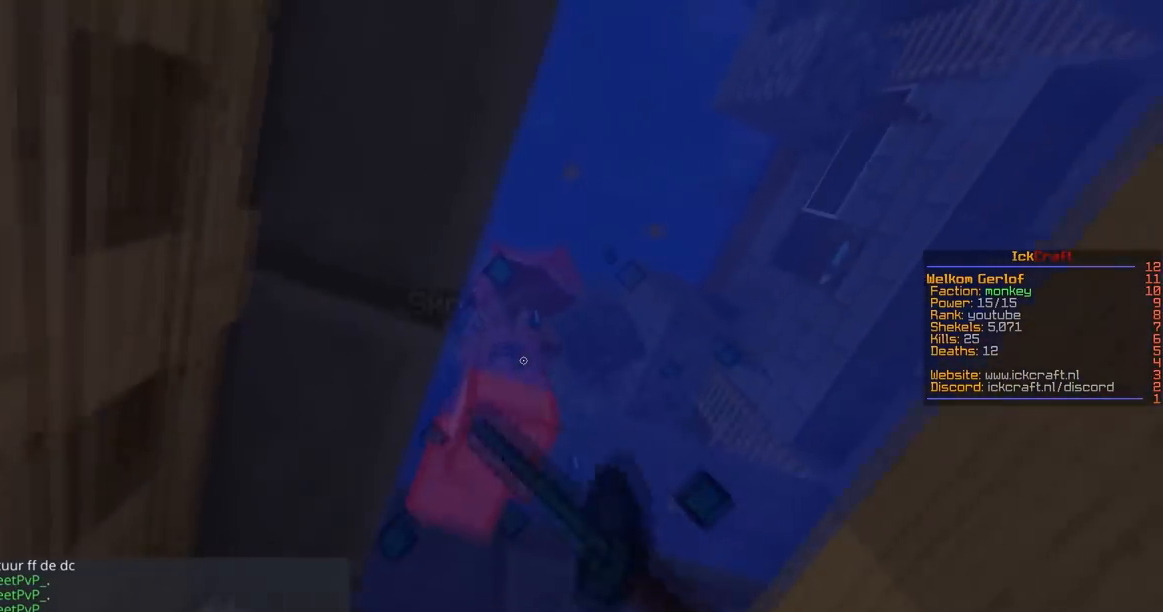
{"keys": ["s", "space"], "mouse": ["left"], "events": [[17, "s", "up"], [101, "w", "down"], [267, "w", "up"], [451, "s", "down"]]}
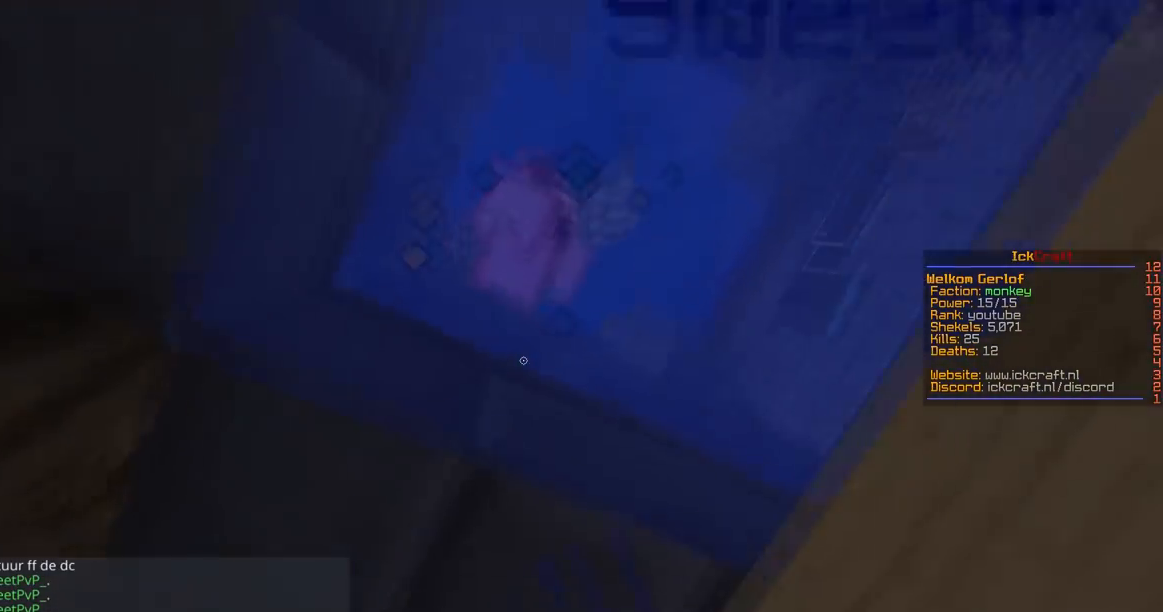
{"keys": ["space"], "mouse": ["left"], "events": [[317, "s", "up"]]}
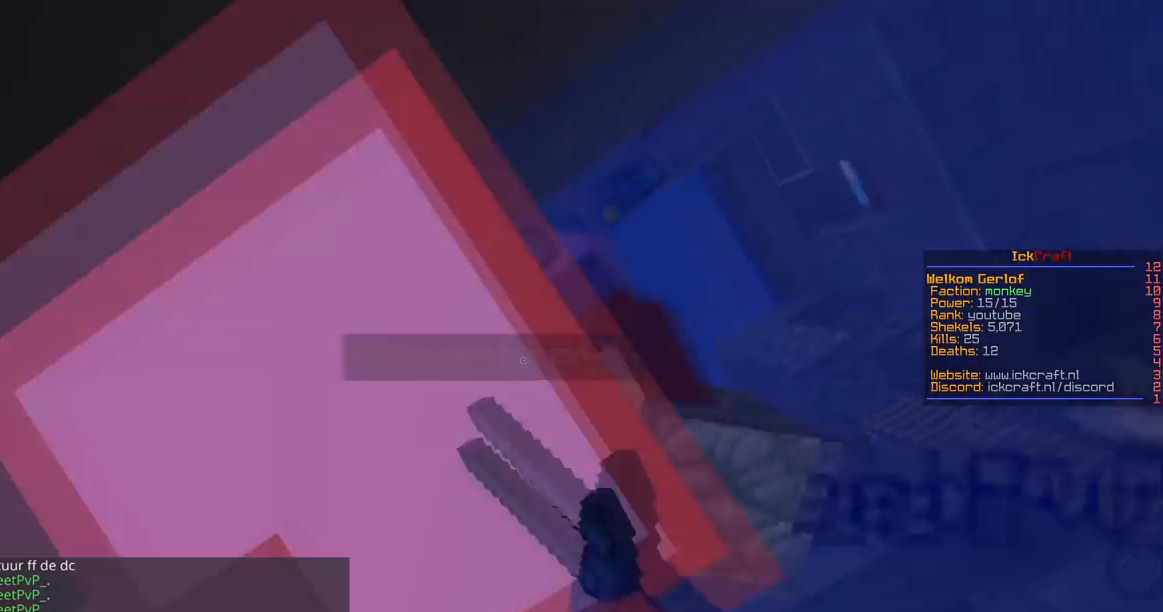
{"keys": ["space"], "mouse": ["left"], "events": []}
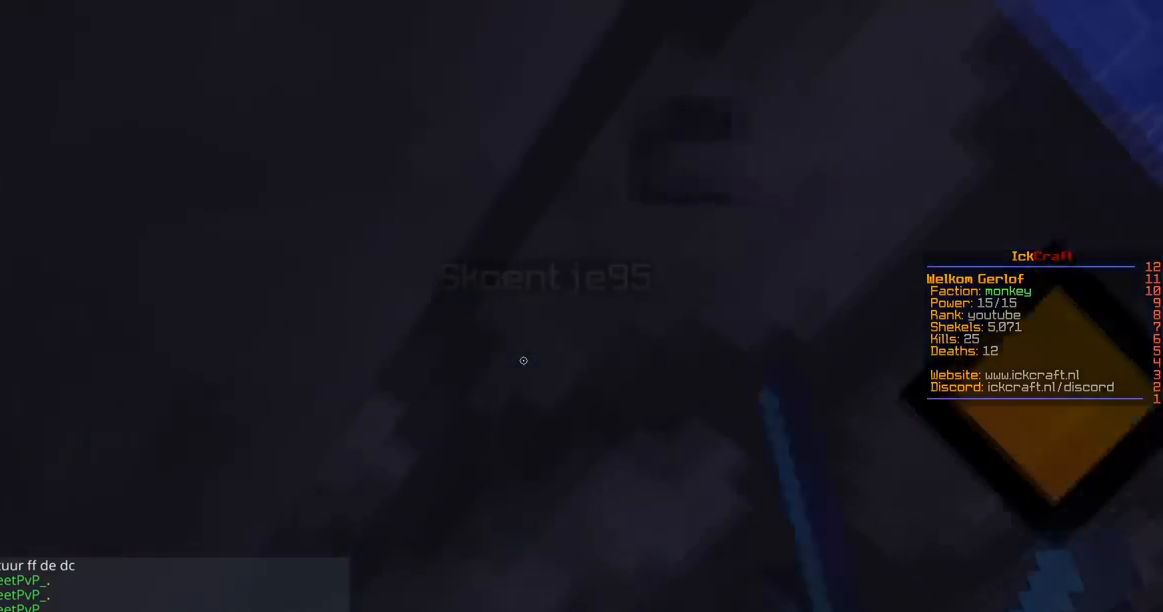
{"keys": ["d", "space"], "mouse": ["left"], "events": [[300, "w", "down"], [400, "d", "down"], [484, "w", "up"]]}
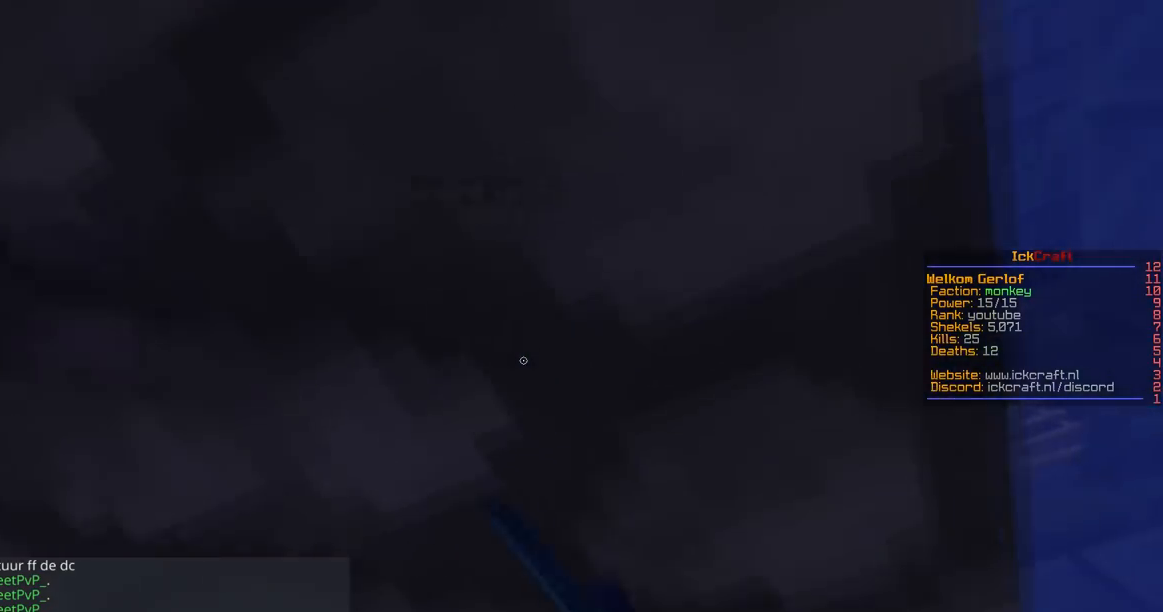
{"keys": ["a", "d", "s", "space"], "mouse": ["left"], "events": [[301, "s", "down"], [451, "a", "down"]]}
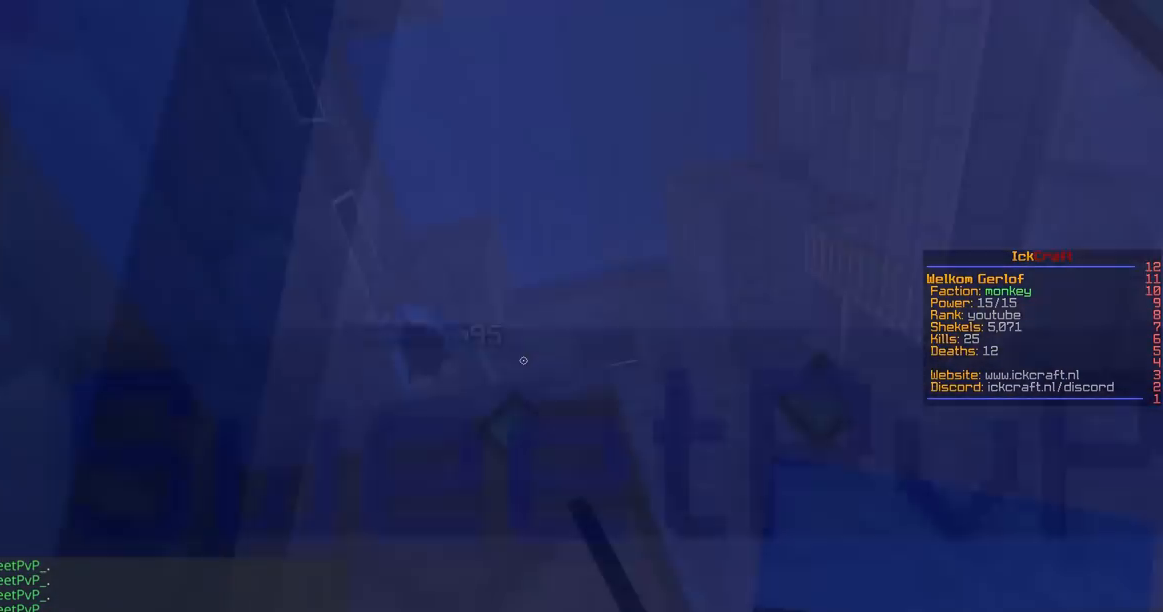
{"keys": ["a", "space", "w"], "mouse": ["left"], "events": [[17, "d", "up"], [150, "a", "up"], [217, "s", "up"], [400, "a", "down"], [450, "w", "down"]]}